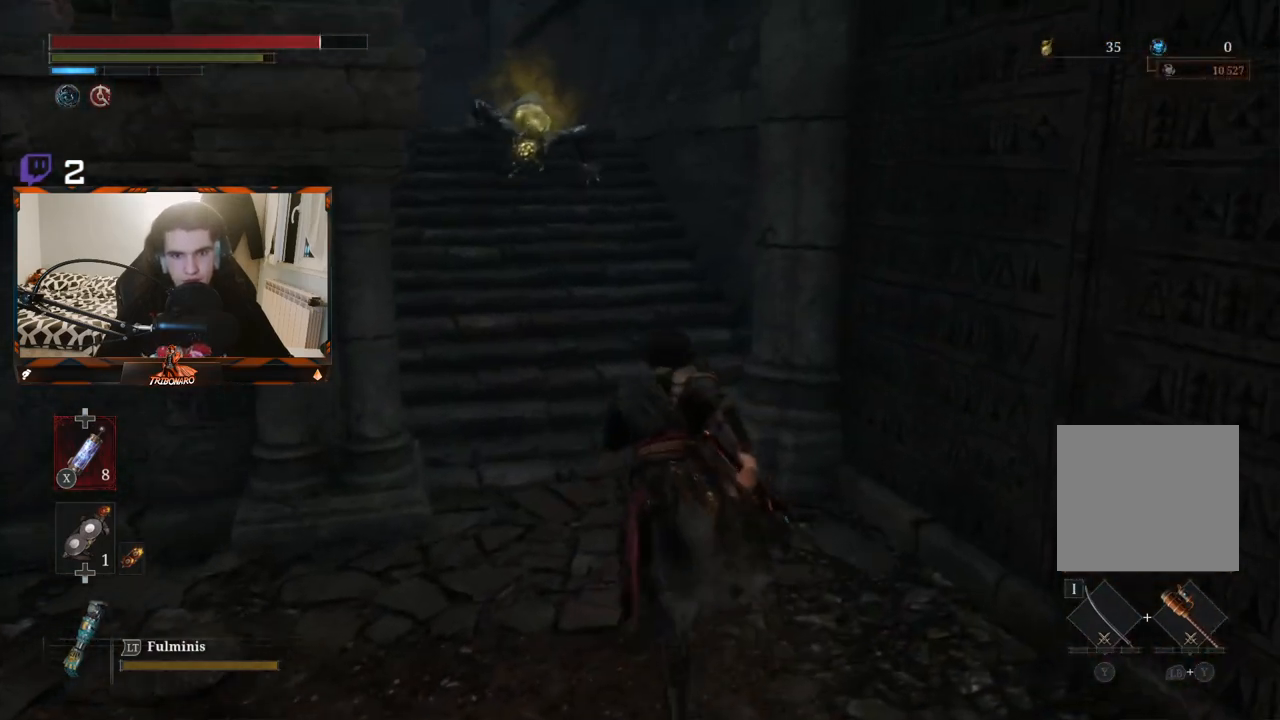
Gameplay with a controller (Xbox layout); each line is a JSON object with the inputs held at the frame after it. "events" lists button and stick changes between this image and that frame as [ms after this image, input, new state], when the widget could be followed in between.
{"buttons": ["B", "R1"], "left_stick": "up", "right_stick": "center", "events": [[483, "R1", "down"]]}
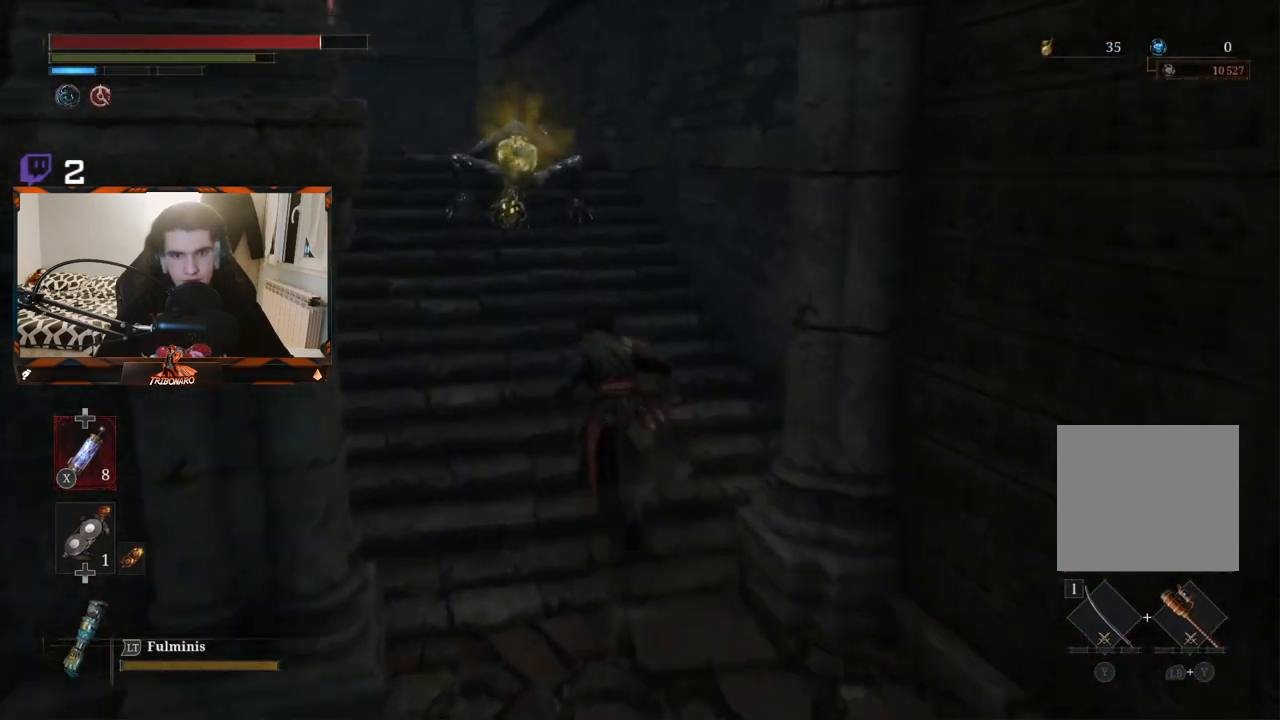
{"buttons": [], "left_stick": "center", "right_stick": "center", "events": [[33, "B", "up"], [100, "R1", "up"], [400, "left_stick", "center"]]}
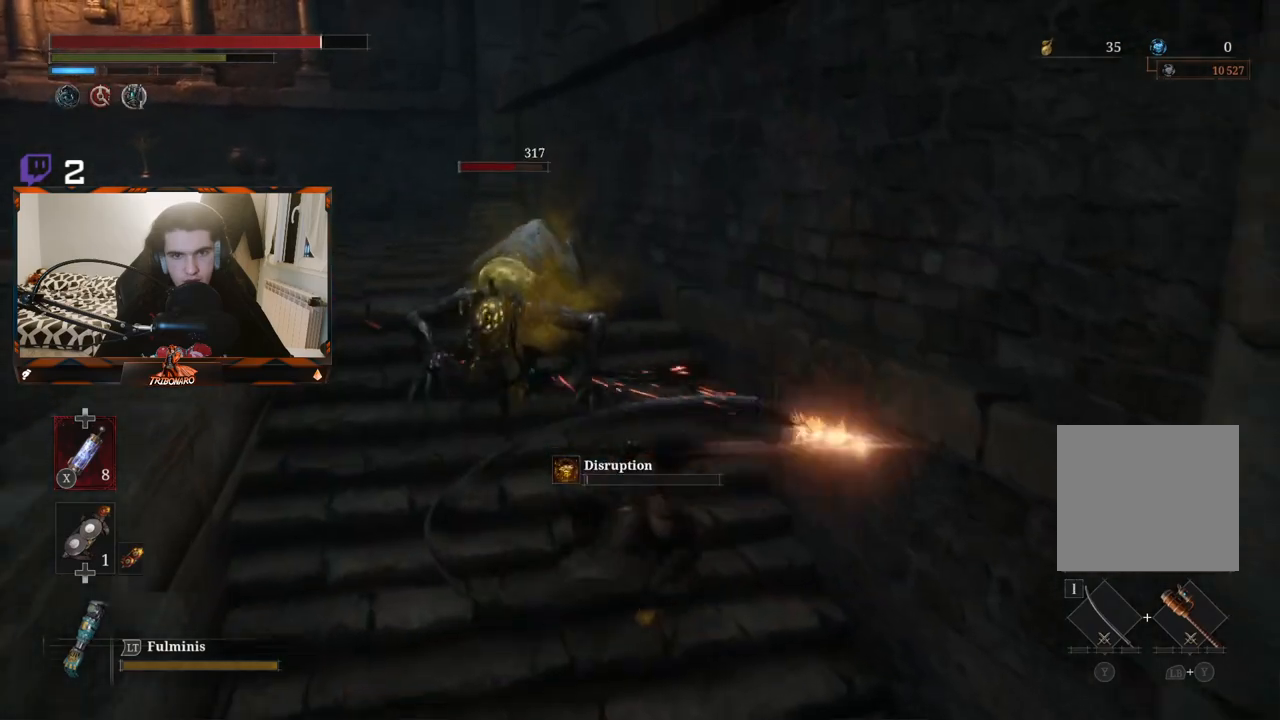
{"buttons": [], "left_stick": "up-left", "right_stick": "center", "events": [[33, "R1", "down"], [117, "R1", "up"], [200, "R1", "down"], [233, "left_stick", "up-left"], [317, "R1", "up"], [367, "R1", "down"], [467, "R1", "up"]]}
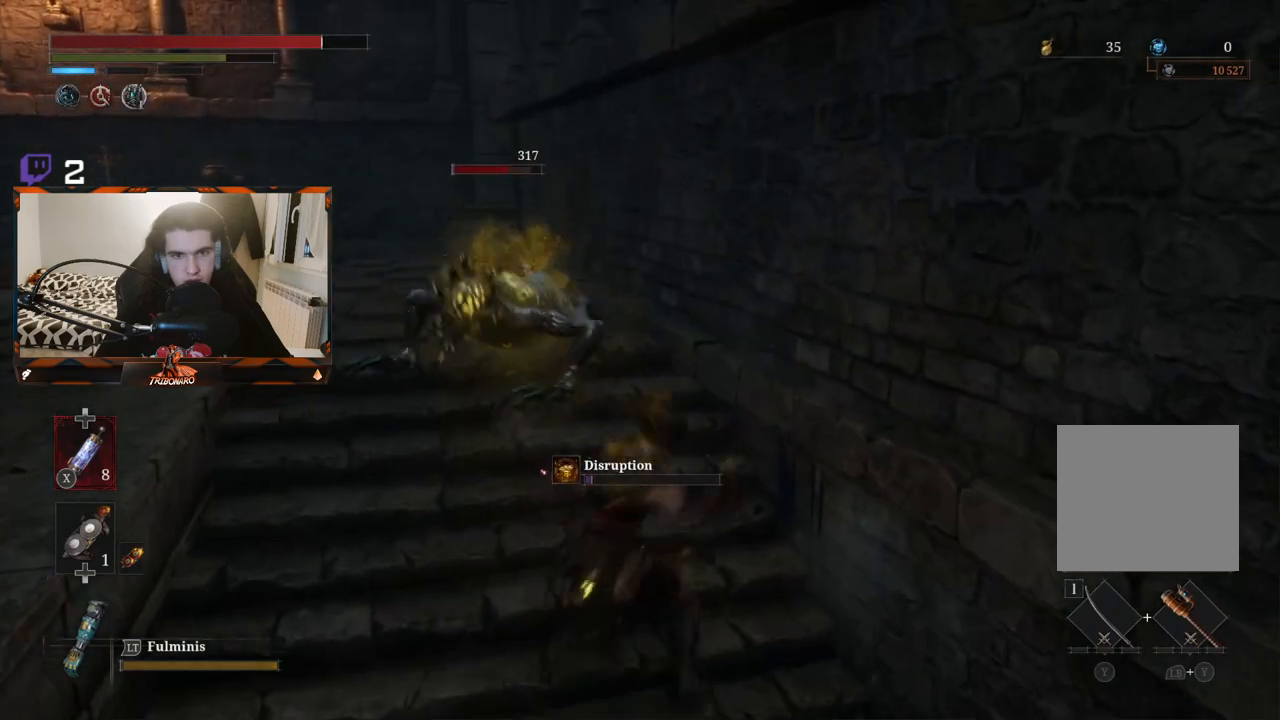
{"buttons": [], "left_stick": "up-left", "right_stick": "center", "events": [[33, "R1", "down"], [150, "R1", "up"], [250, "R1", "down"], [317, "R1", "up"], [450, "R1", "down"], [500, "R1", "up"]]}
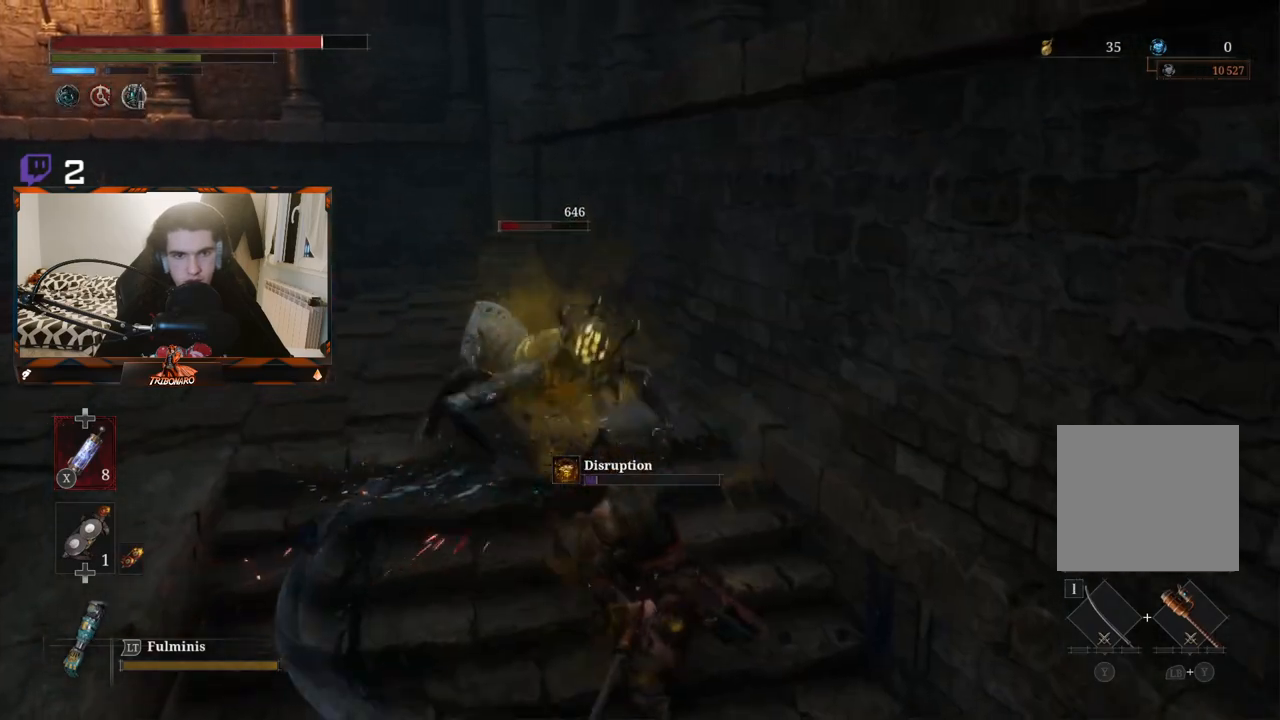
{"buttons": [], "left_stick": "up-left", "right_stick": "center", "events": [[100, "R1", "down"], [183, "R1", "up"], [267, "R1", "down"], [367, "R1", "up"]]}
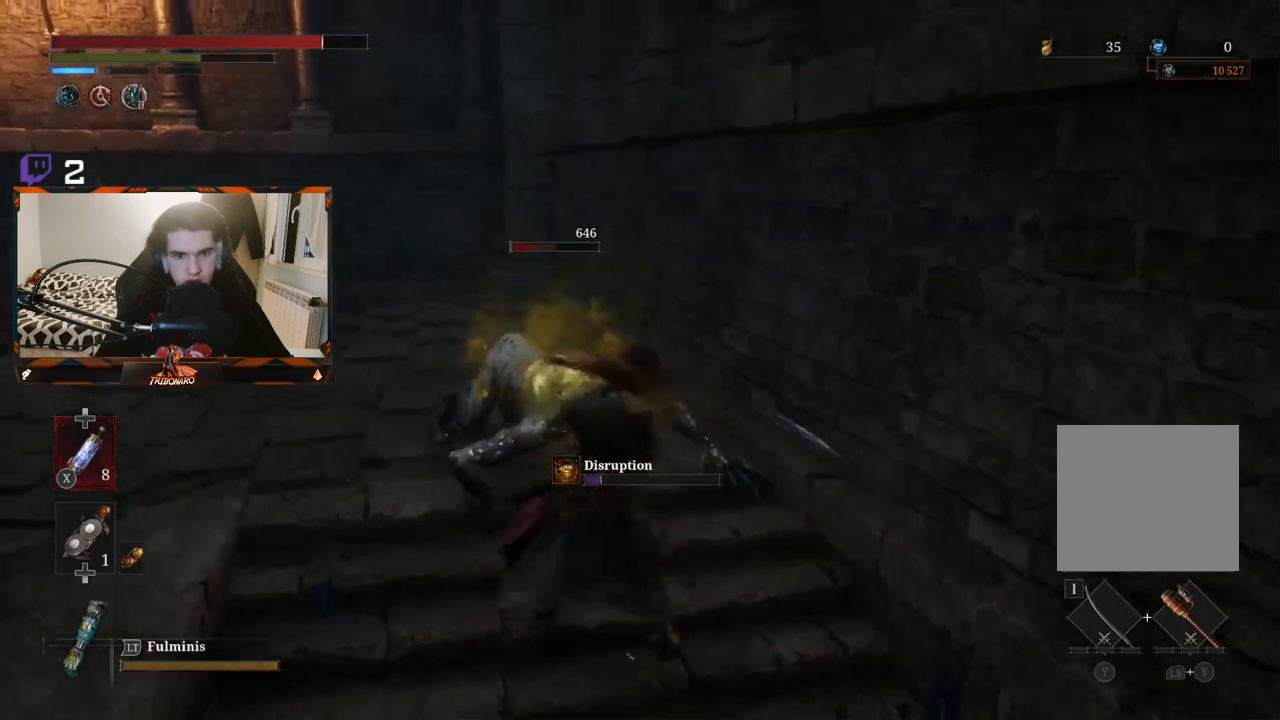
{"buttons": [], "left_stick": "up", "right_stick": "center", "events": [[183, "right_stick", "left"], [200, "left_stick", "center"], [400, "left_stick", "up"], [417, "right_stick", "center"]]}
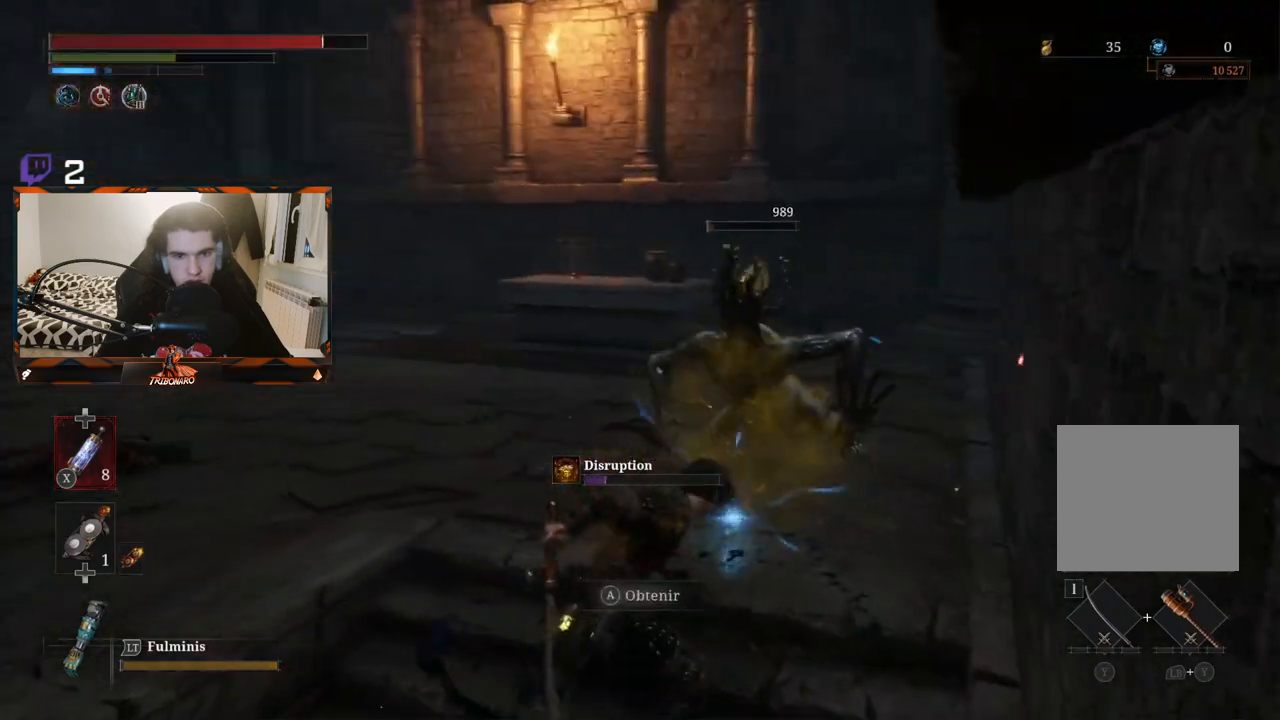
{"buttons": [], "left_stick": "up", "right_stick": "center", "events": [[50, "right_stick", "left"], [483, "right_stick", "center"]]}
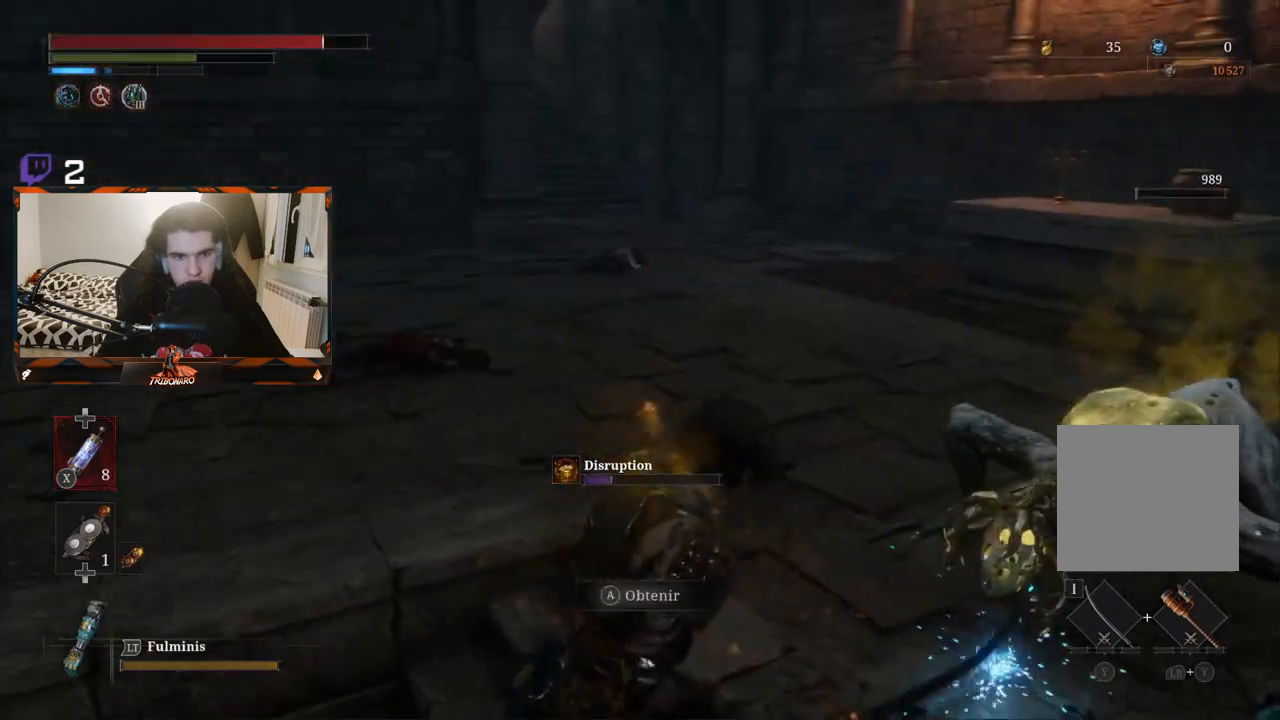
{"buttons": [], "left_stick": "up", "right_stick": "center", "events": []}
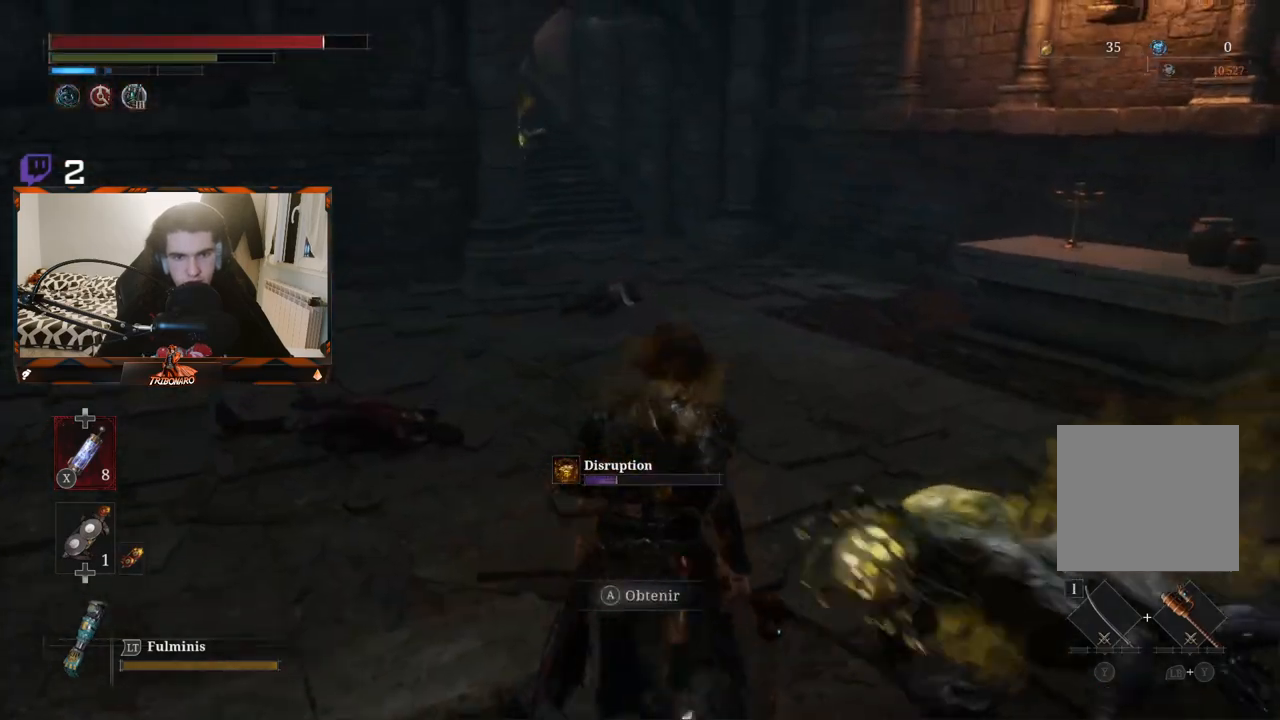
{"buttons": [], "left_stick": "up", "right_stick": "center", "events": []}
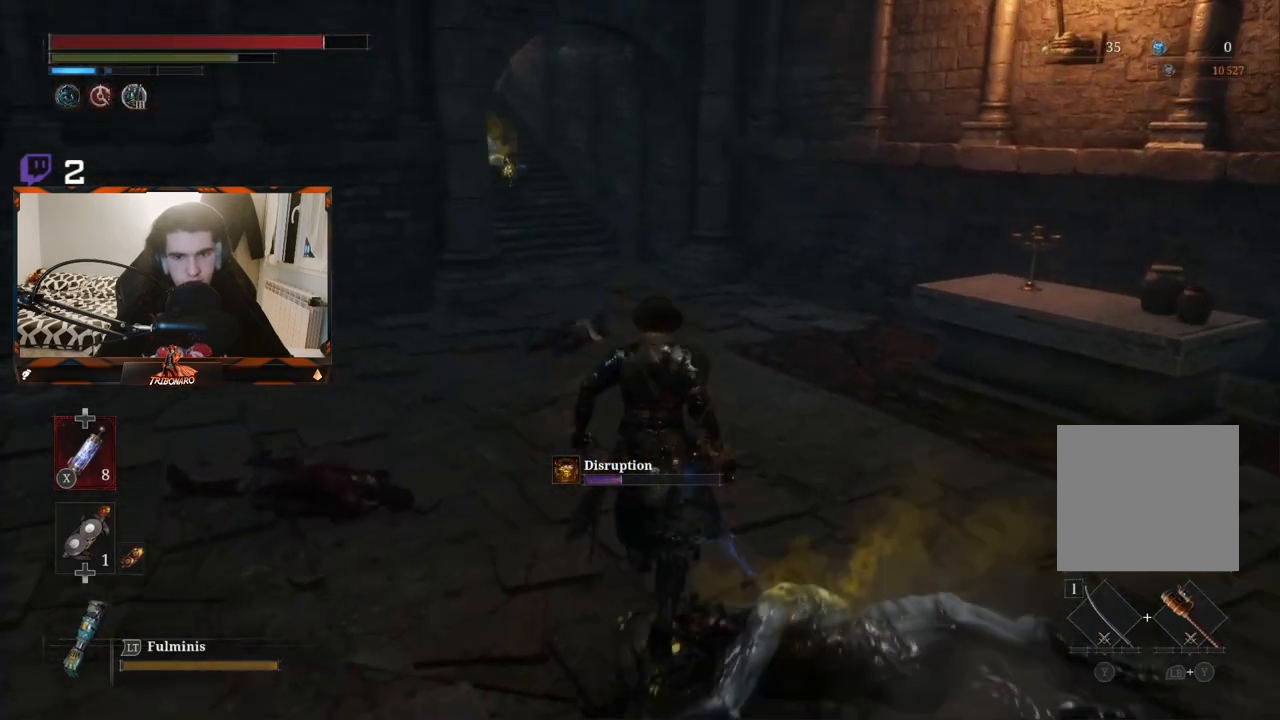
{"buttons": [], "left_stick": "up", "right_stick": "center", "events": []}
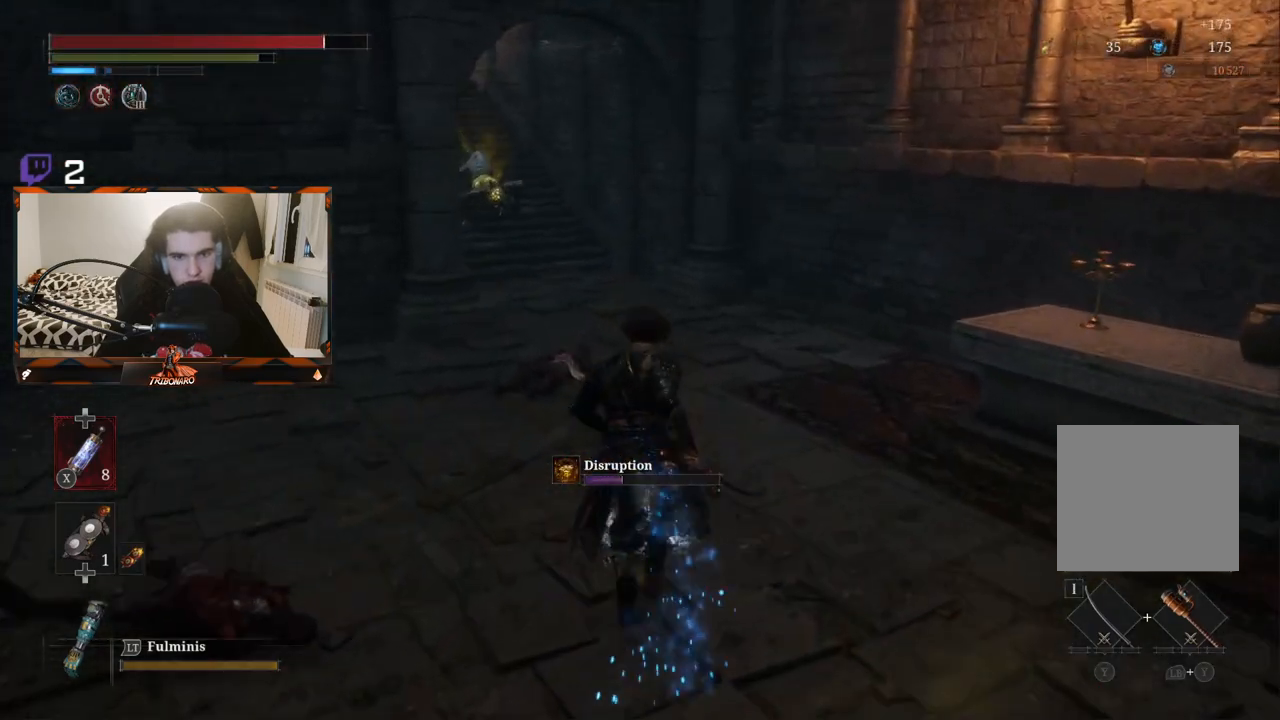
{"buttons": [], "left_stick": "up", "right_stick": "center", "events": []}
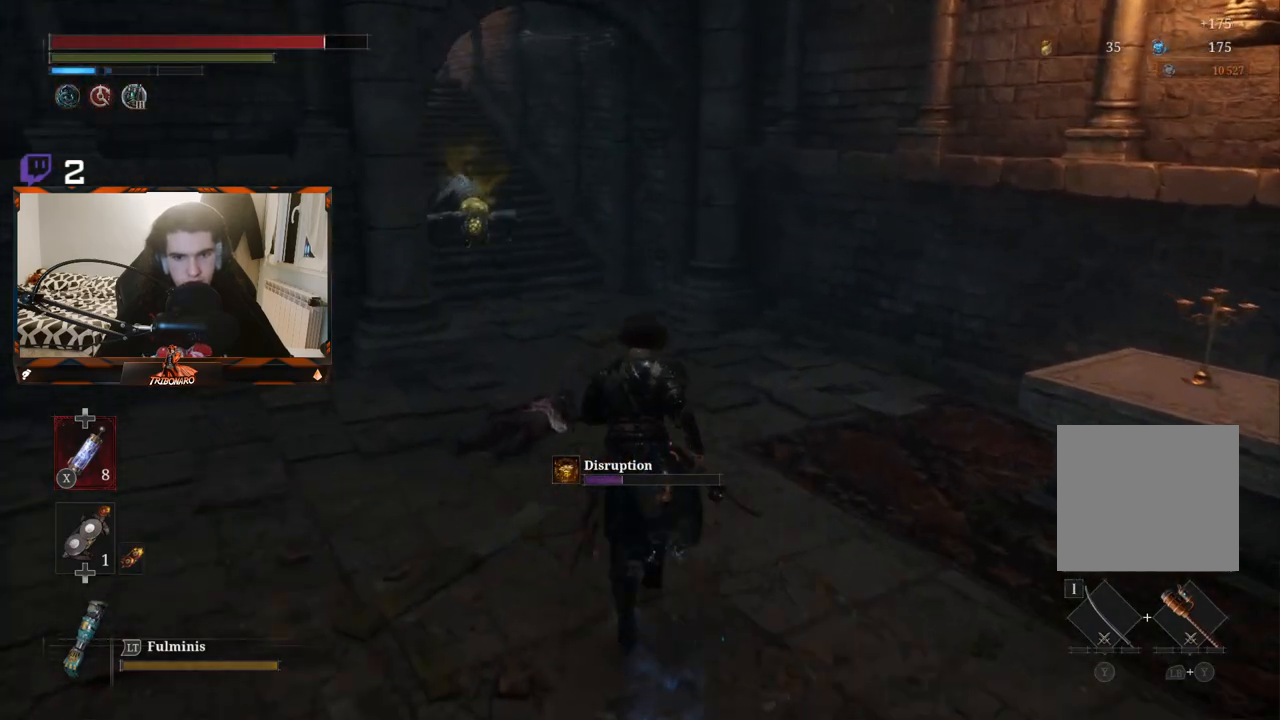
{"buttons": [], "left_stick": "up", "right_stick": "center", "events": []}
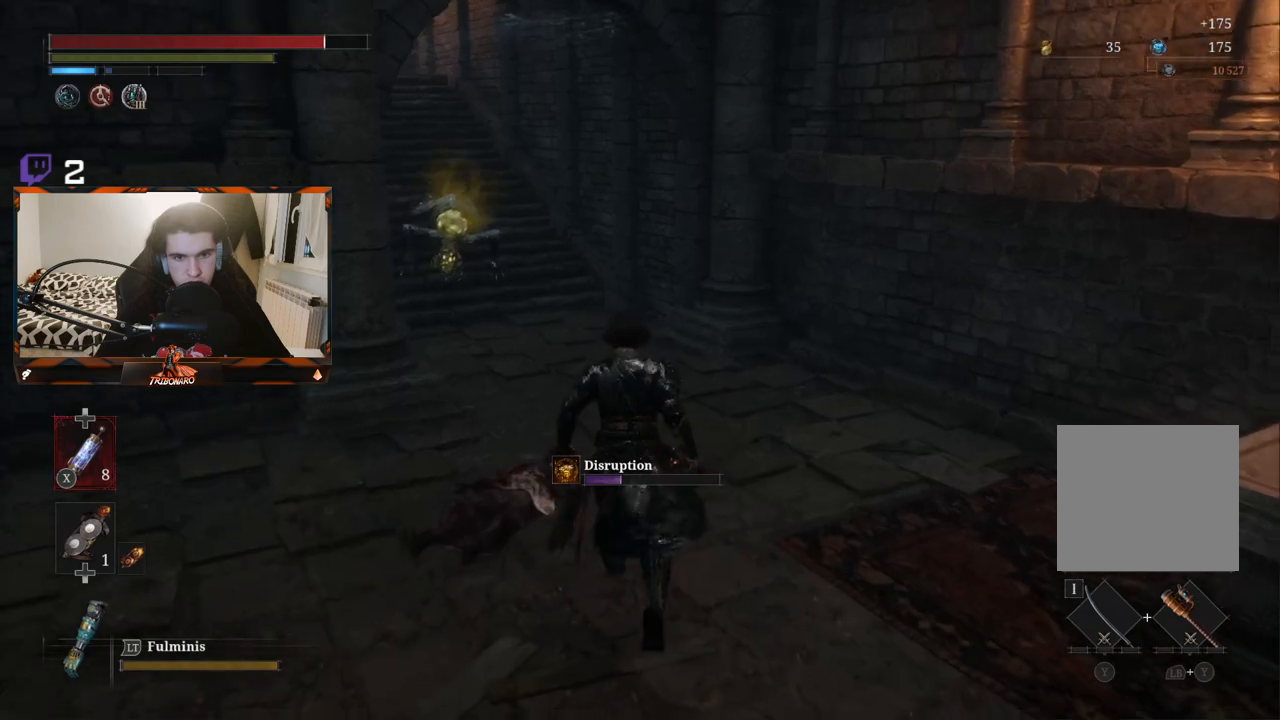
{"buttons": [], "left_stick": "up", "right_stick": "center", "events": []}
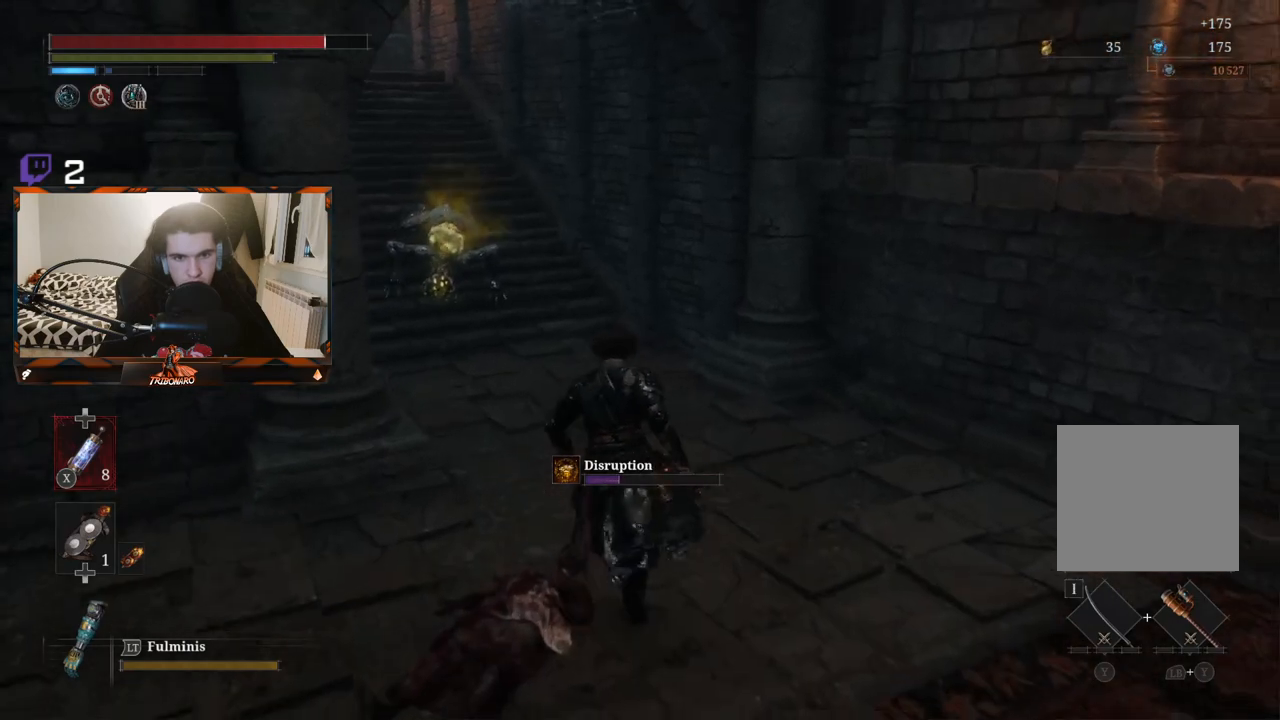
{"buttons": [], "left_stick": "up", "right_stick": "center", "events": []}
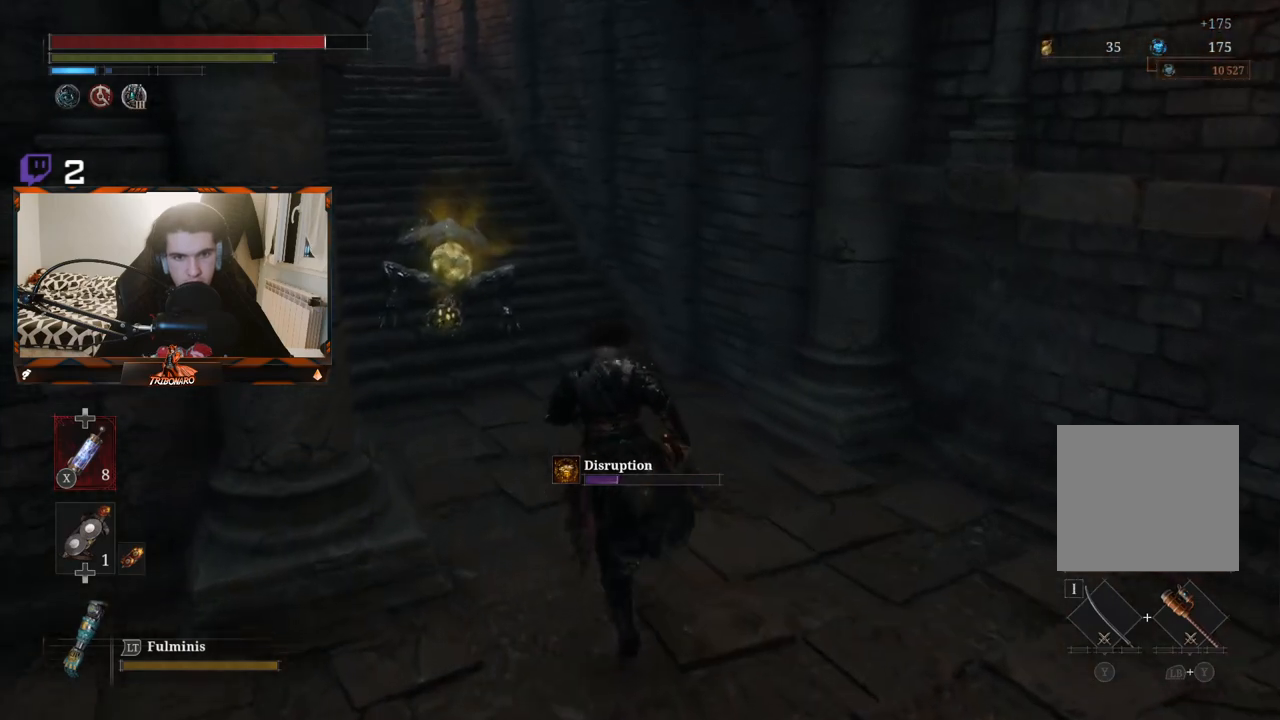
{"buttons": [], "left_stick": "up", "right_stick": "center", "events": []}
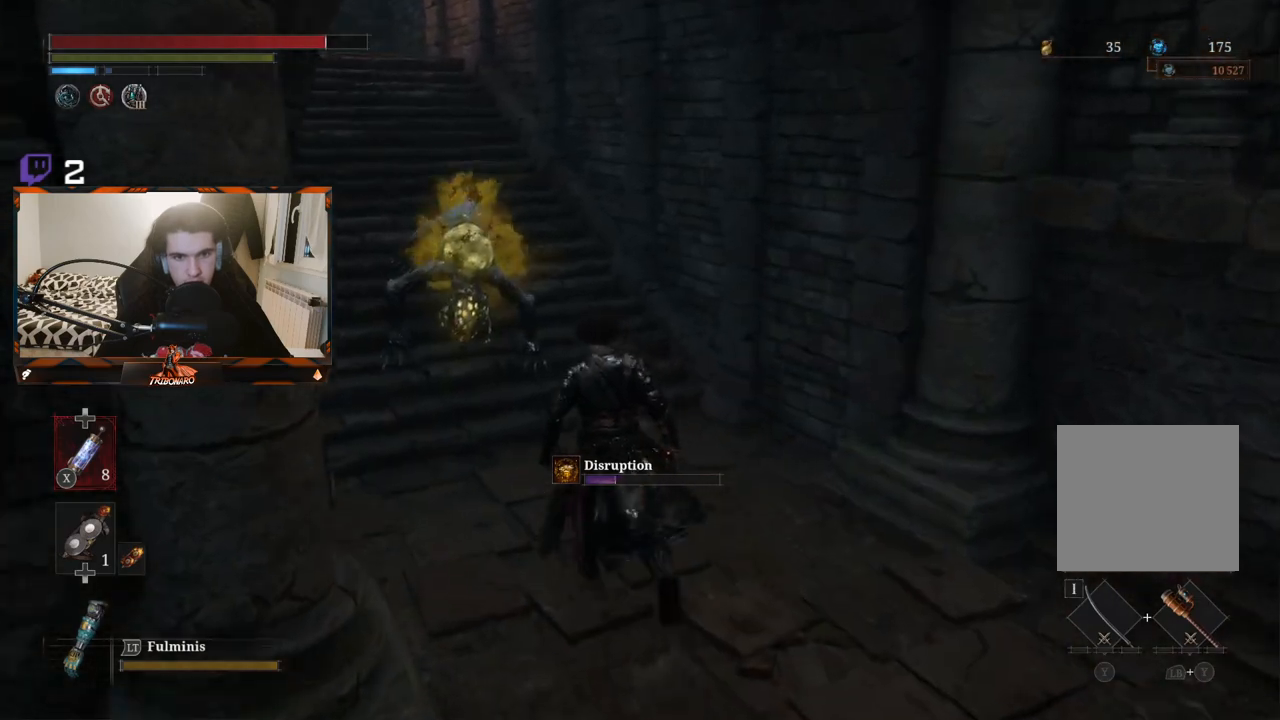
{"buttons": [], "left_stick": "center", "right_stick": "center", "events": [[183, "R1", "down"], [333, "R1", "up"], [467, "left_stick", "center"]]}
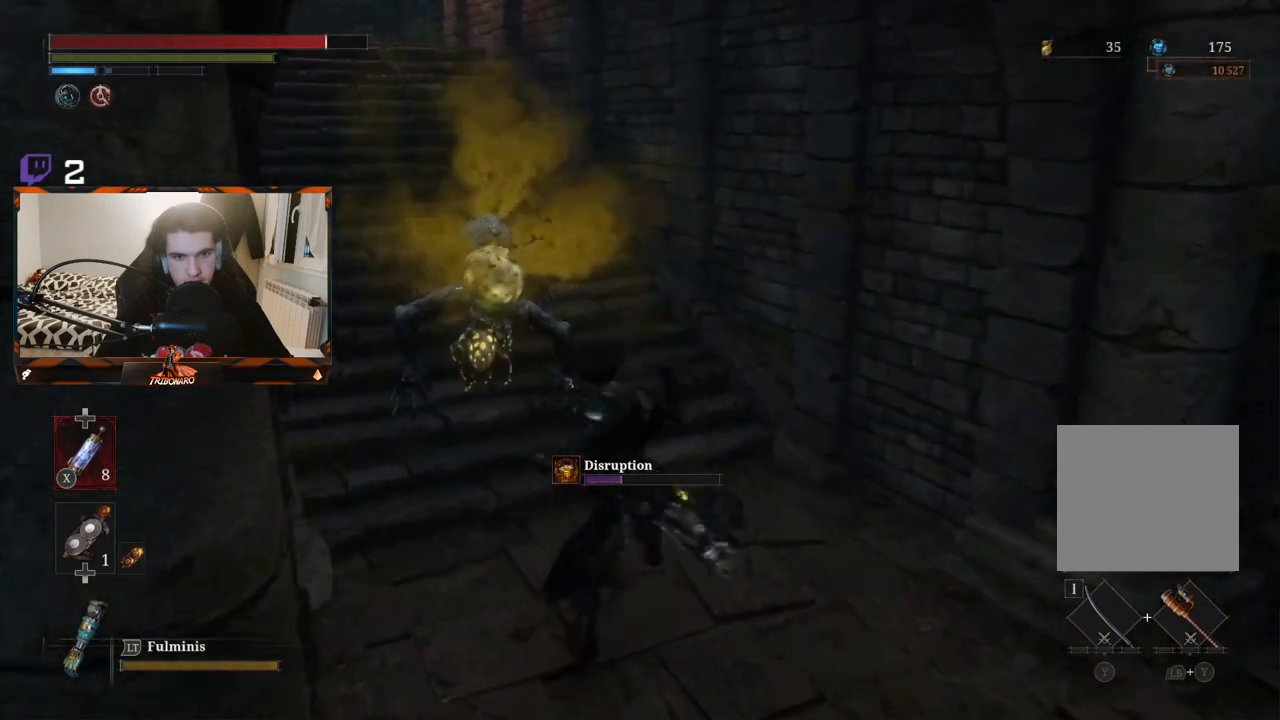
{"buttons": ["R1"], "left_stick": "center", "right_stick": "center", "events": [[183, "R1", "down"], [267, "R1", "up"], [350, "R1", "down"], [433, "R1", "up"], [483, "R1", "down"]]}
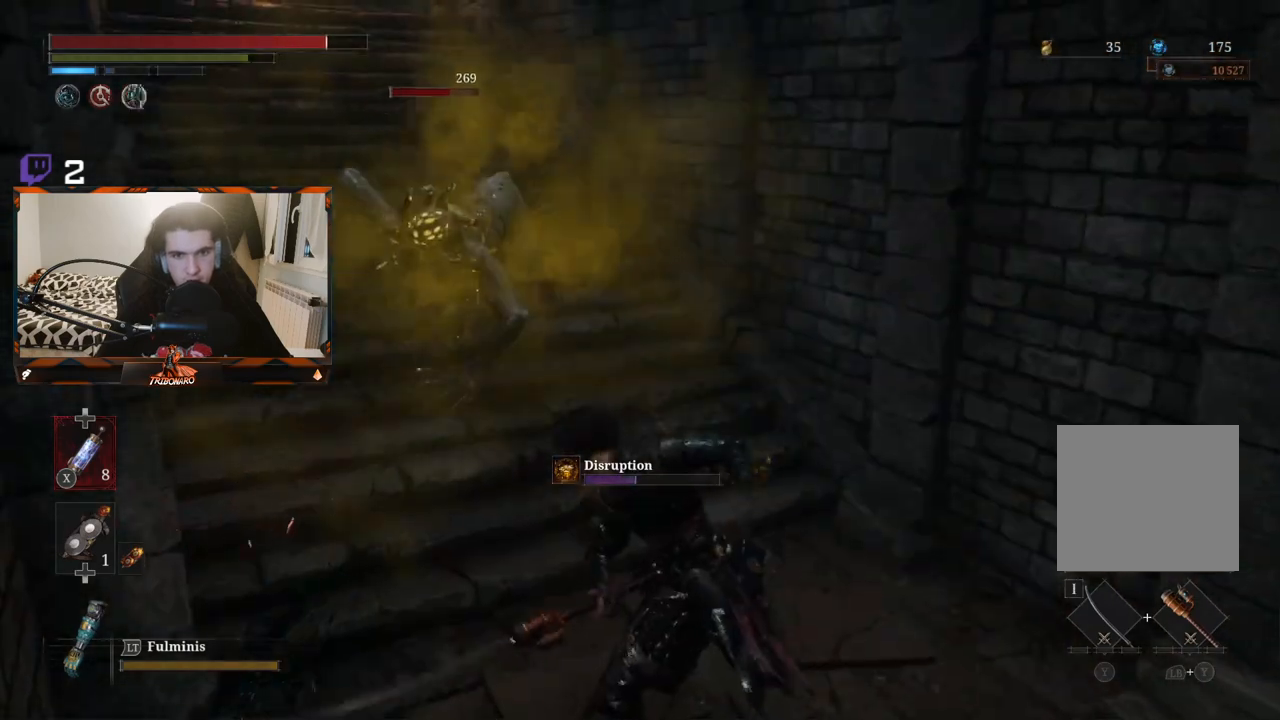
{"buttons": ["R1"], "left_stick": "center", "right_stick": "center", "events": [[100, "R1", "up"], [150, "R1", "down"], [267, "R1", "up"], [483, "R1", "down"]]}
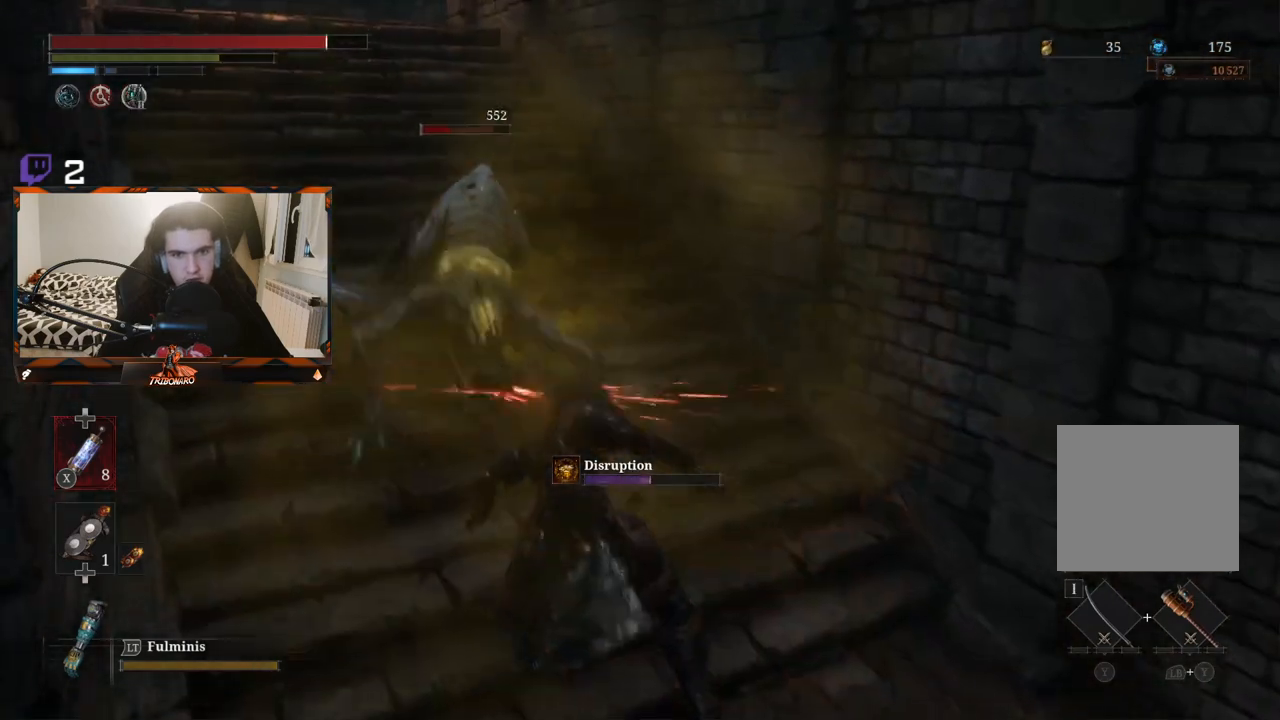
{"buttons": [], "left_stick": "center", "right_stick": "center", "events": [[133, "R1", "up"], [217, "R1", "down"], [283, "R1", "up"], [367, "R1", "down"], [450, "R1", "up"]]}
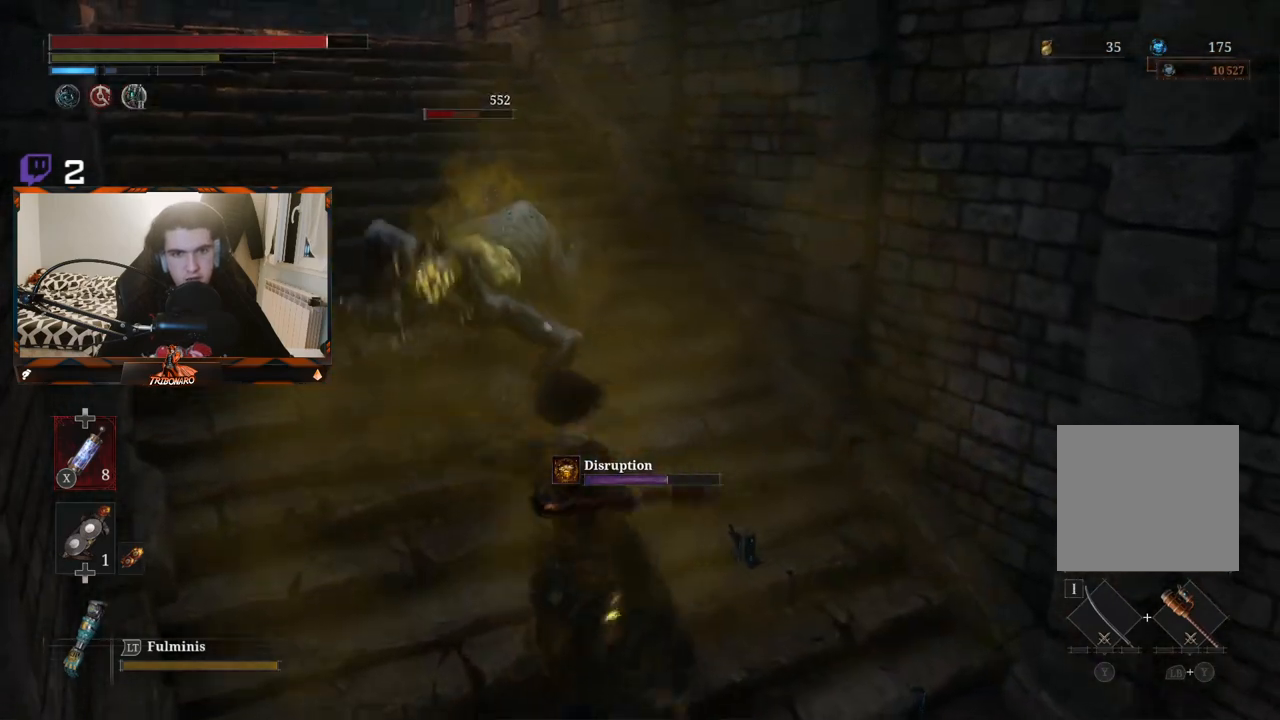
{"buttons": [], "left_stick": "up-left", "right_stick": "center", "events": [[283, "left_stick", "down"], [433, "left_stick", "up-left"]]}
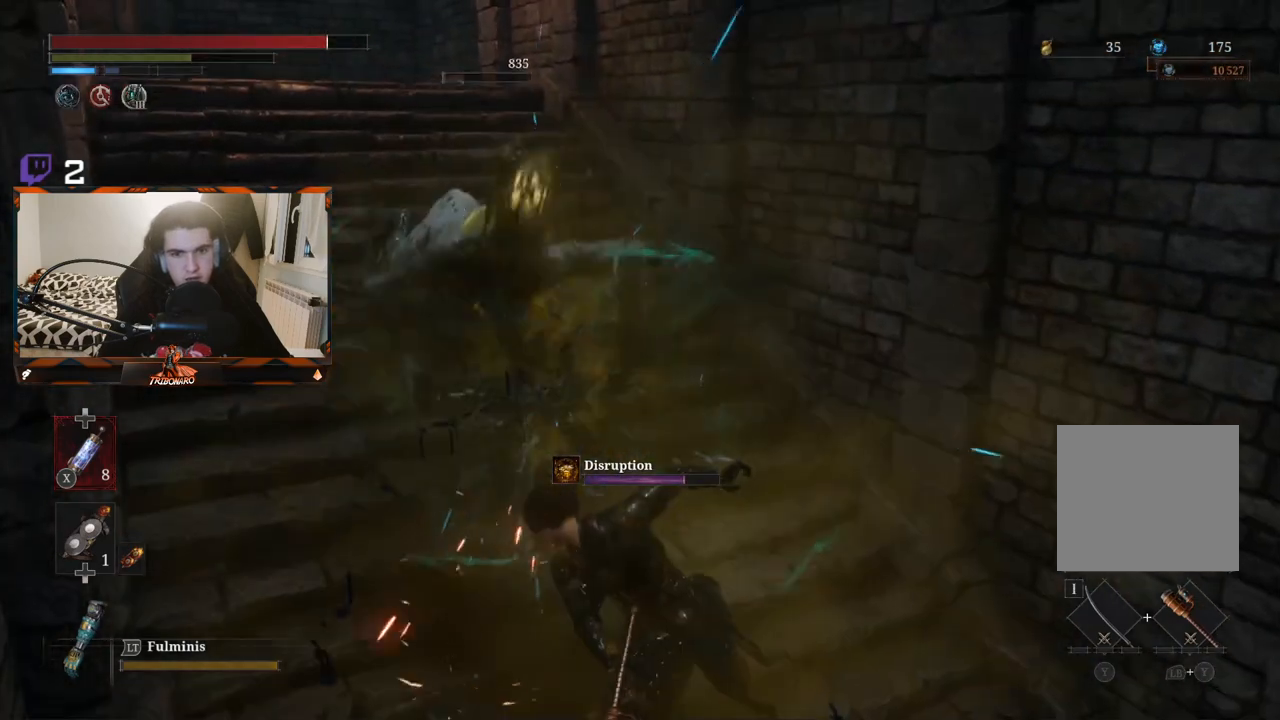
{"buttons": ["B"], "left_stick": "up-left", "right_stick": "center", "events": [[167, "B", "down"]]}
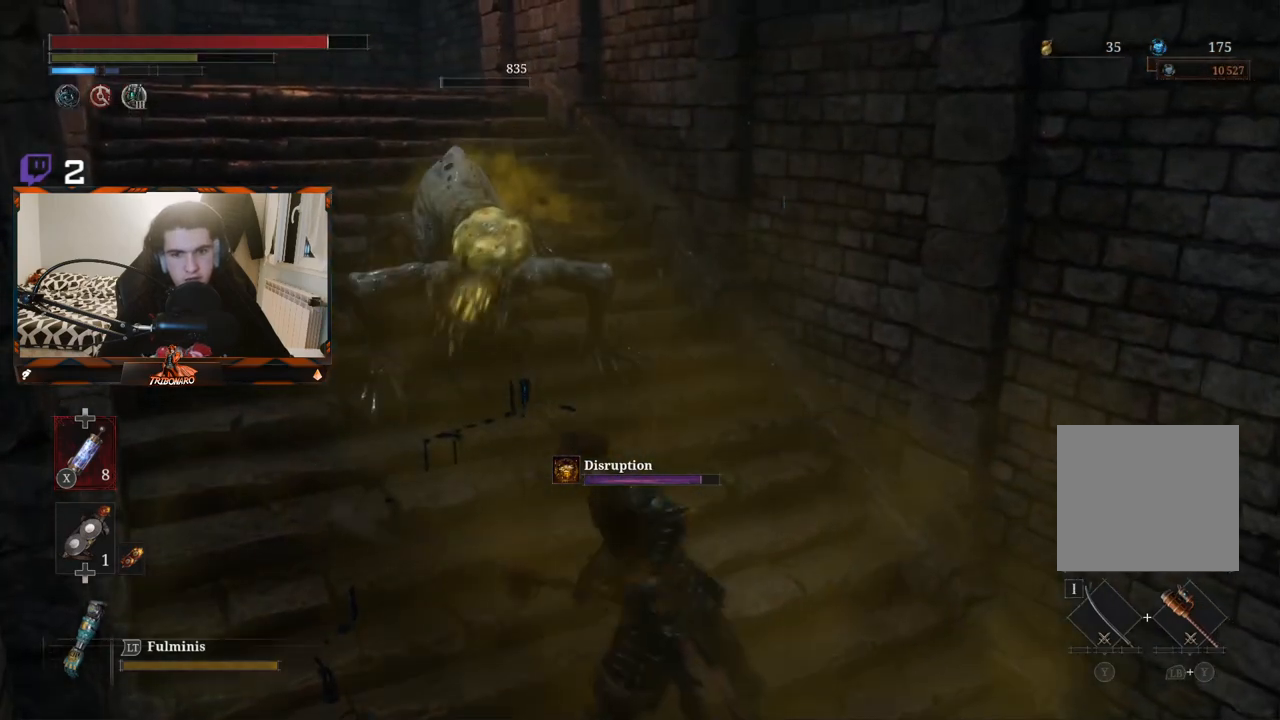
{"buttons": ["B"], "left_stick": "up-left", "right_stick": "center", "events": []}
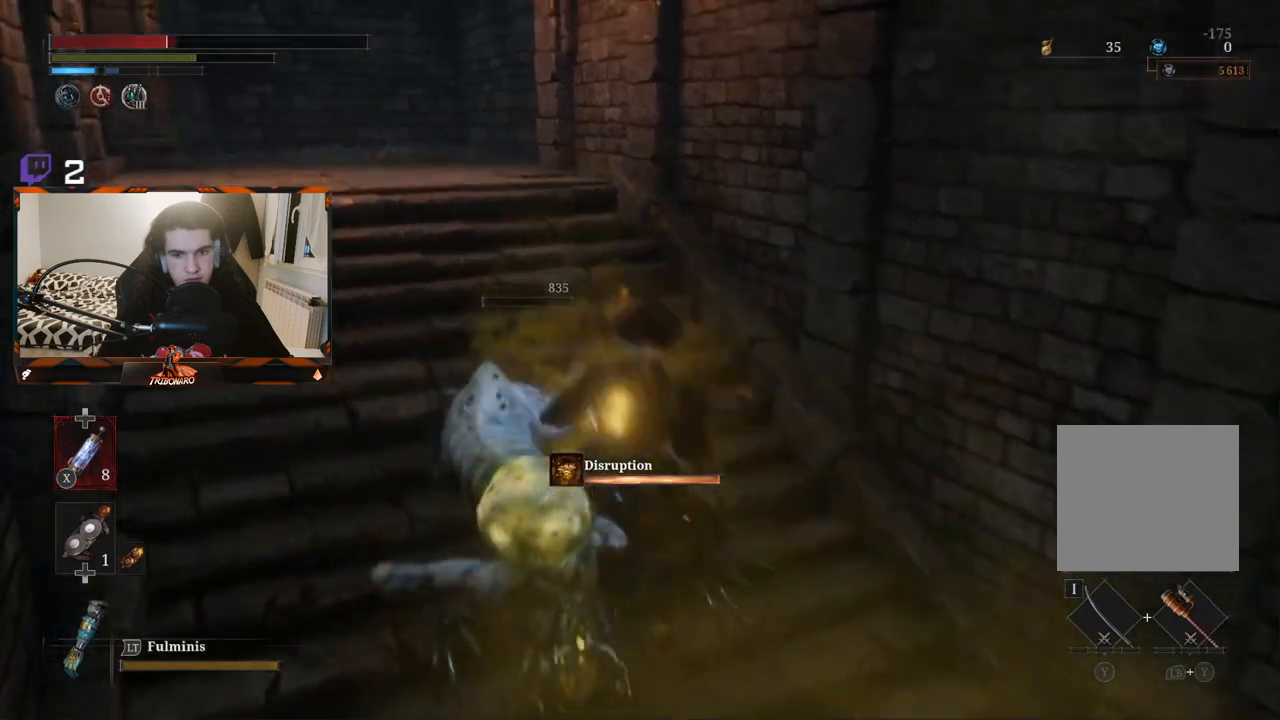
{"buttons": [], "left_stick": "up-left", "right_stick": "center", "events": [[317, "B", "up"], [367, "B", "down"], [450, "B", "up"]]}
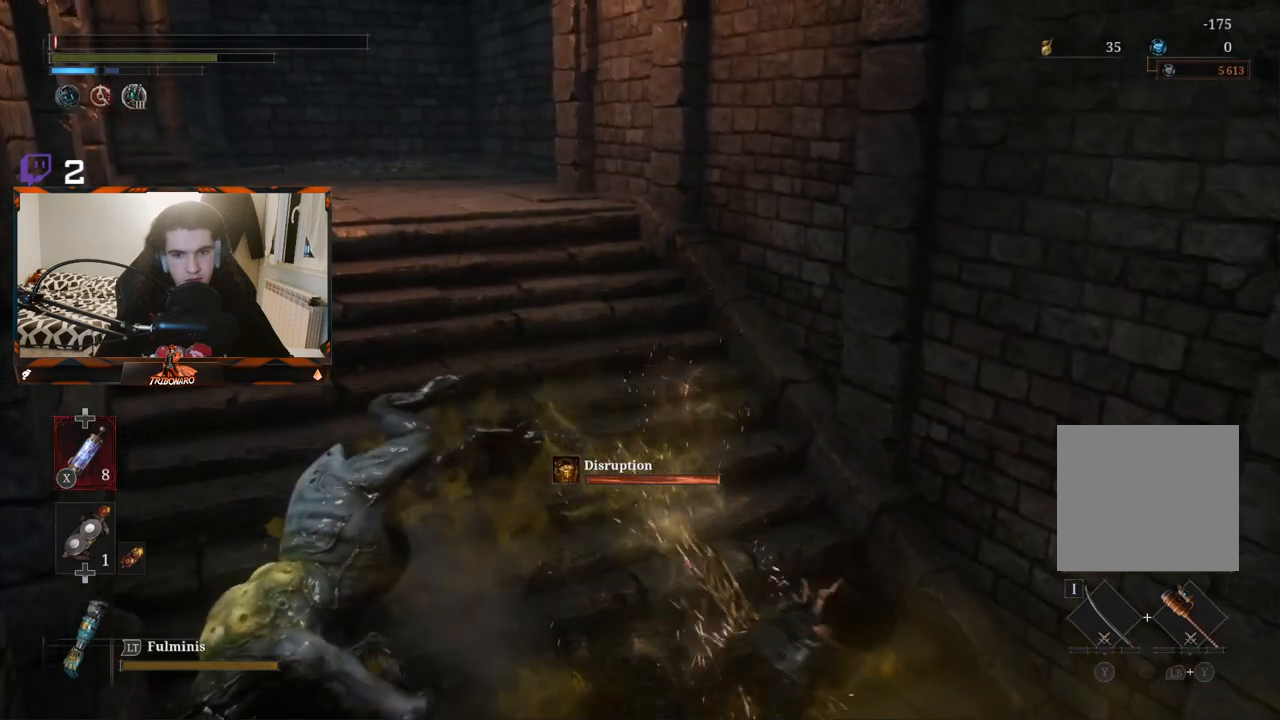
{"buttons": [], "left_stick": "center", "right_stick": "center", "events": [[67, "left_stick", "center"]]}